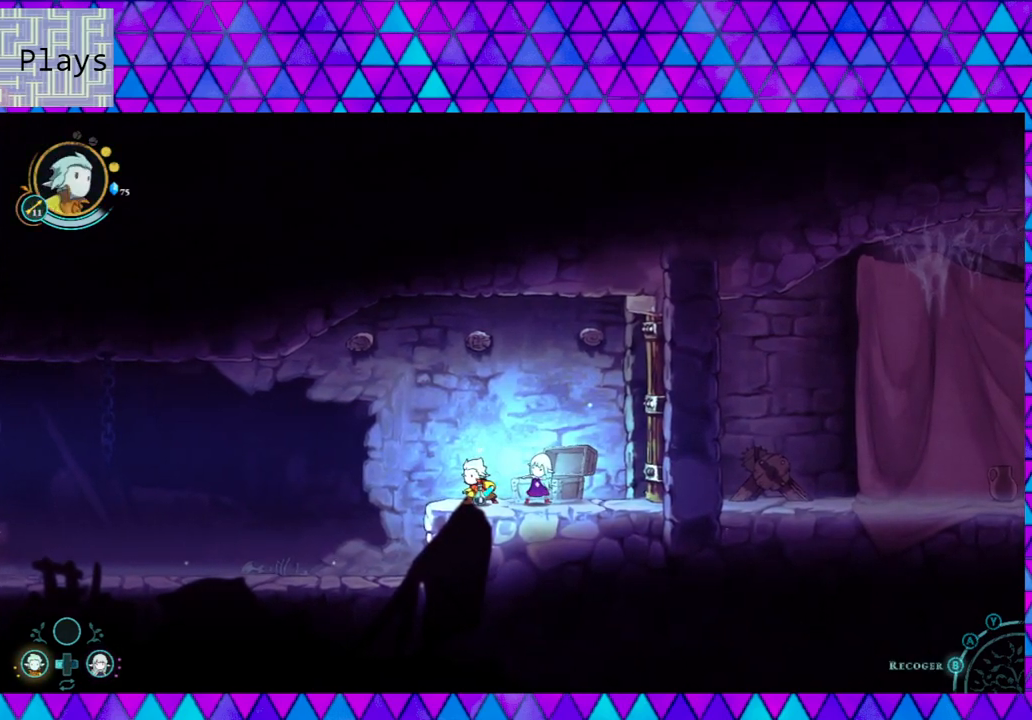
Gameplay with a controller (Nintendo layout); each line is a JSON object with the inputs held at the frame after it. "events" lists button and stick changes between this image and that frame as [ms after this image, input, new state], when the widget could be followed in between. Not read: L3 R3.
{"buttons": [], "left_stick": "center", "right_stick": "center", "events": [[367, "B", "down"], [483, "B", "up"]]}
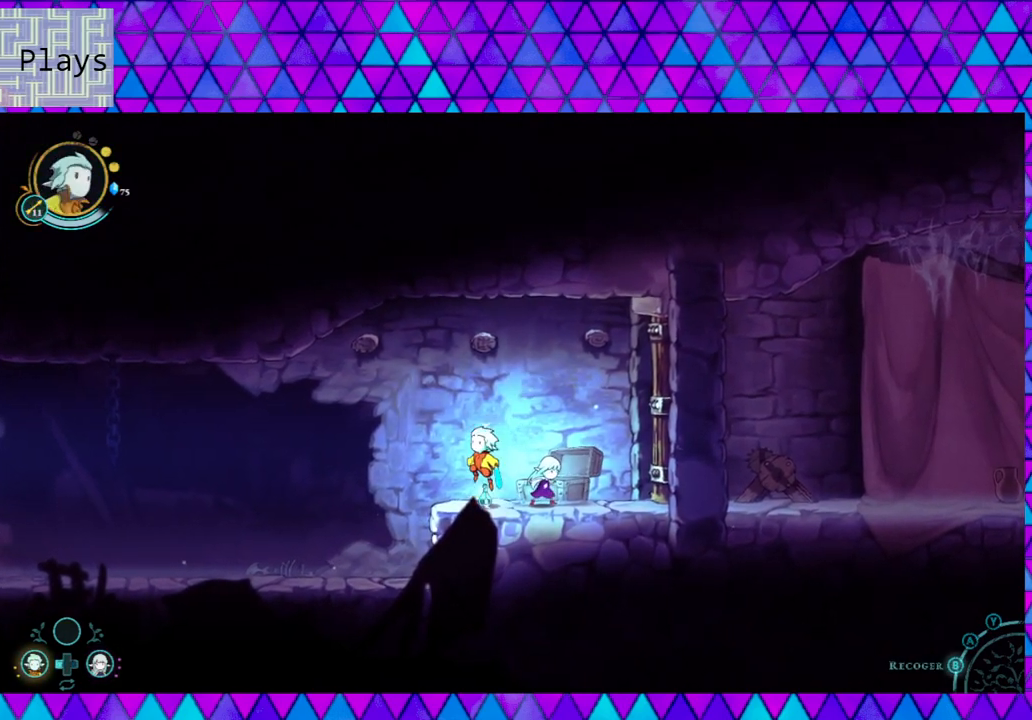
{"buttons": [], "left_stick": "center", "right_stick": "center", "events": []}
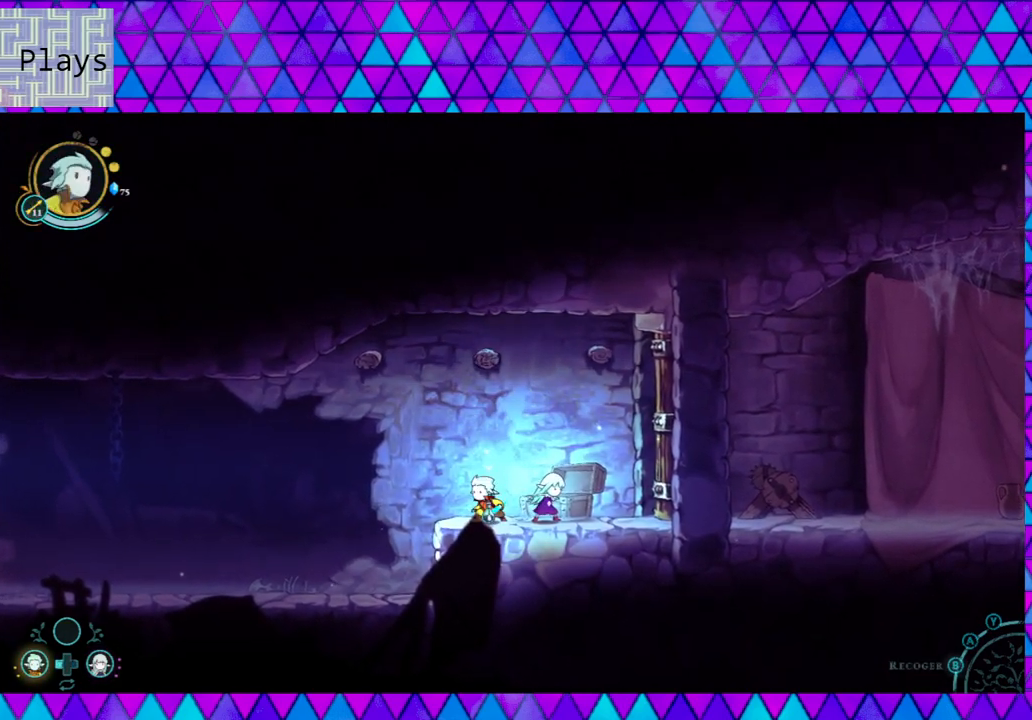
{"buttons": [], "left_stick": "center", "right_stick": "center", "events": [[100, "A", "down"], [217, "A", "up"]]}
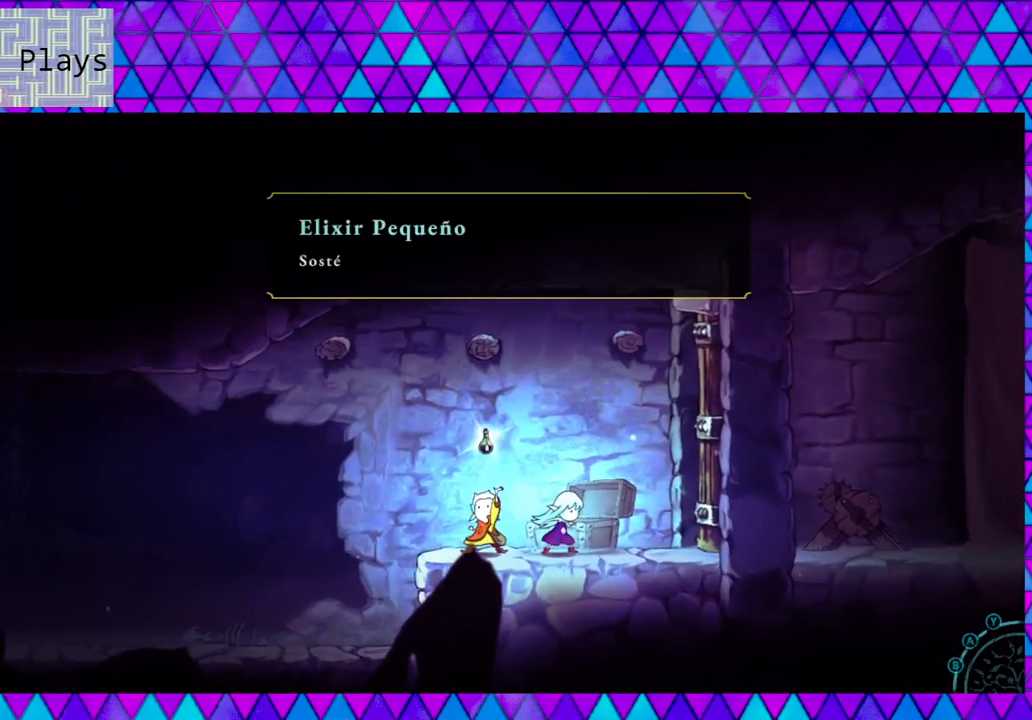
{"buttons": [], "left_stick": "center", "right_stick": "center", "events": []}
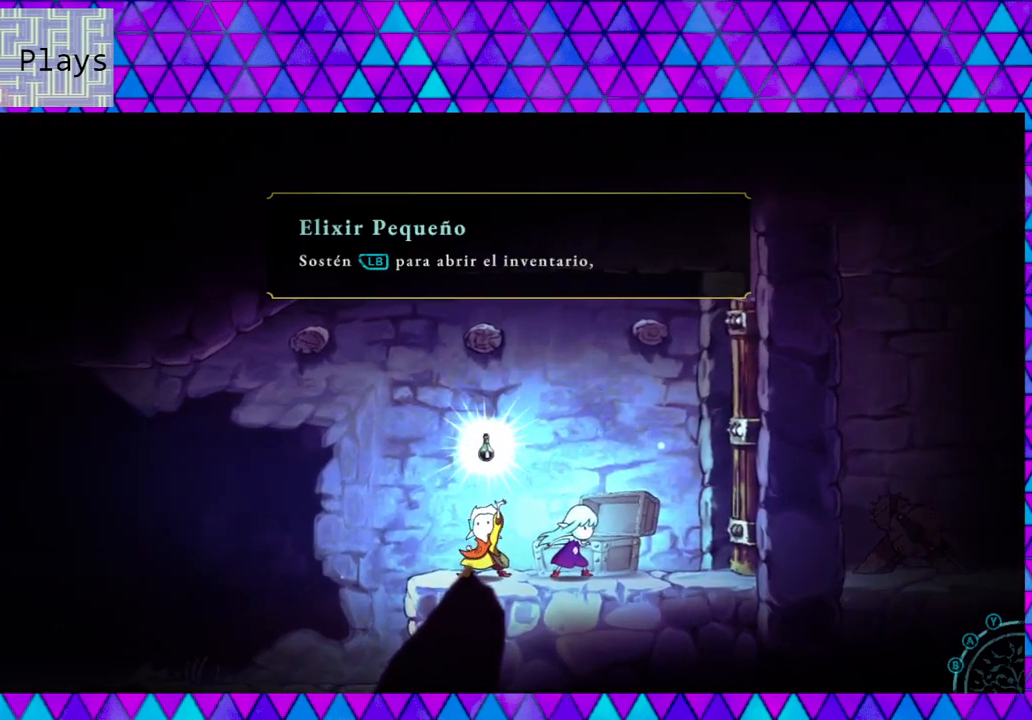
{"buttons": [], "left_stick": "center", "right_stick": "center", "events": [[250, "A", "down"], [400, "A", "up"]]}
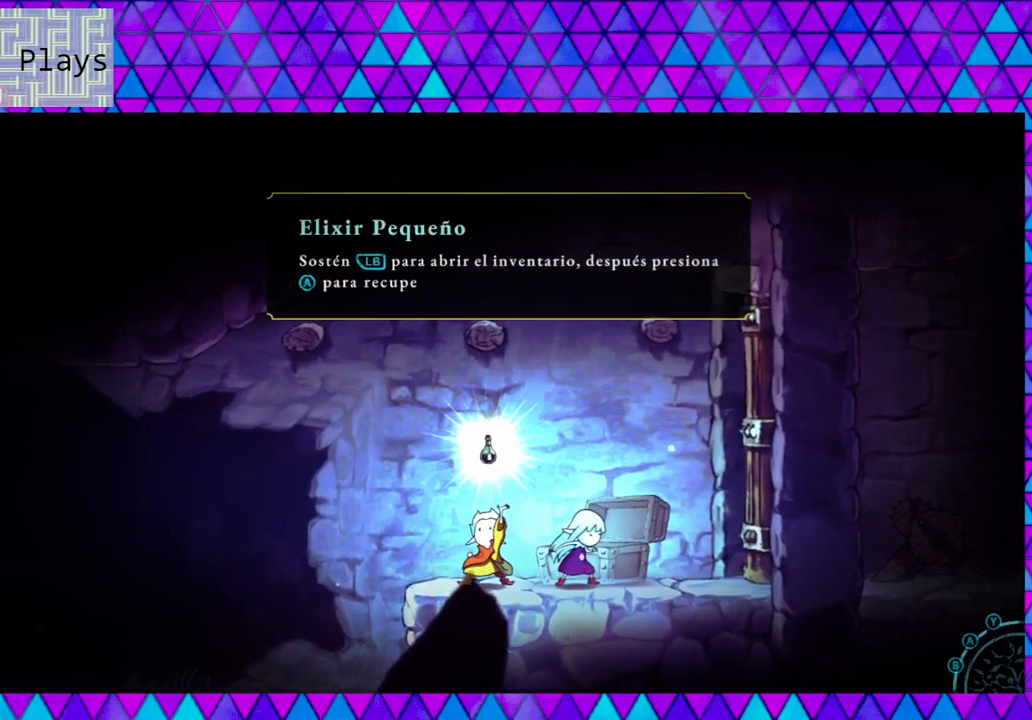
{"buttons": [], "left_stick": "center", "right_stick": "center", "events": [[317, "A", "down"], [467, "A", "up"]]}
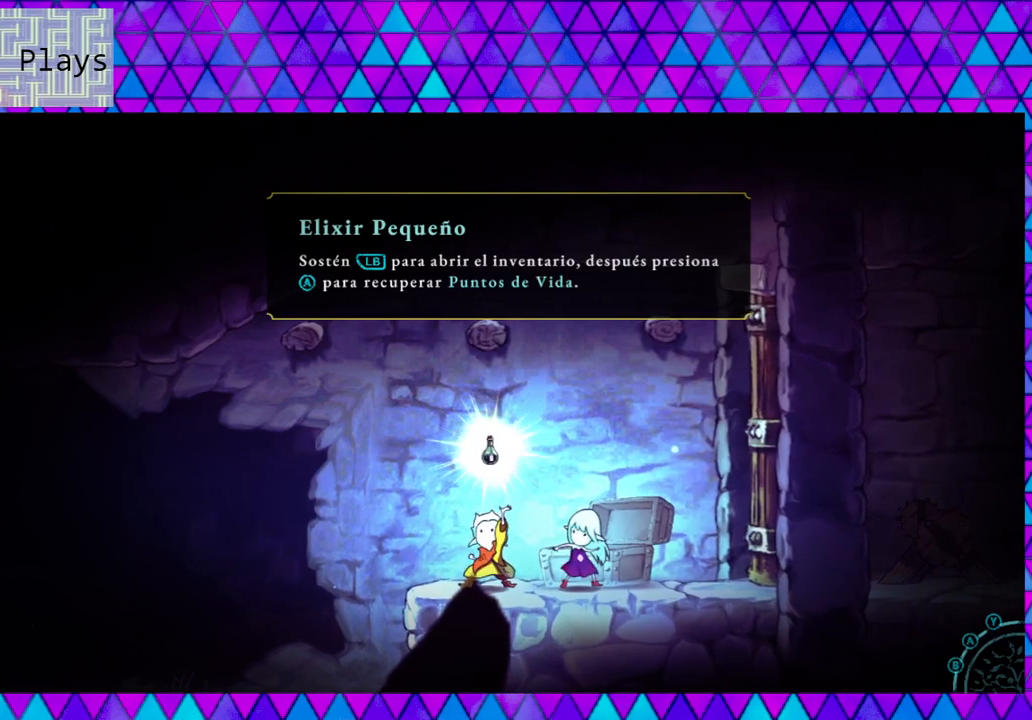
{"buttons": [], "left_stick": "center", "right_stick": "center", "events": [[267, "A", "down"], [367, "A", "up"]]}
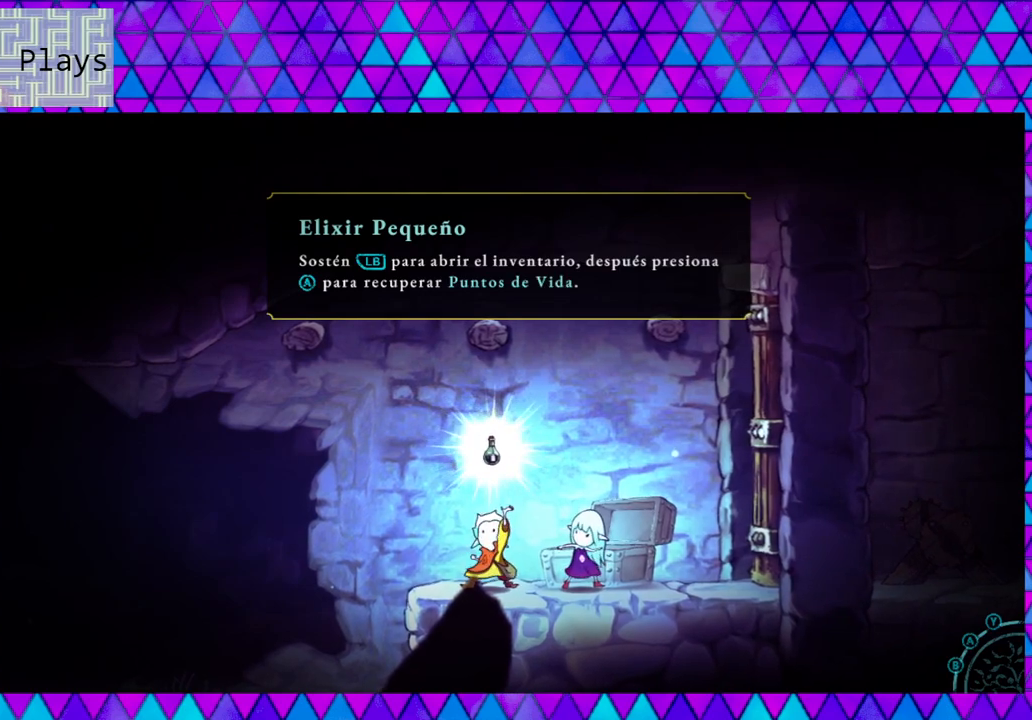
{"buttons": [], "left_stick": "center", "right_stick": "center", "events": [[267, "A", "down"], [400, "A", "up"]]}
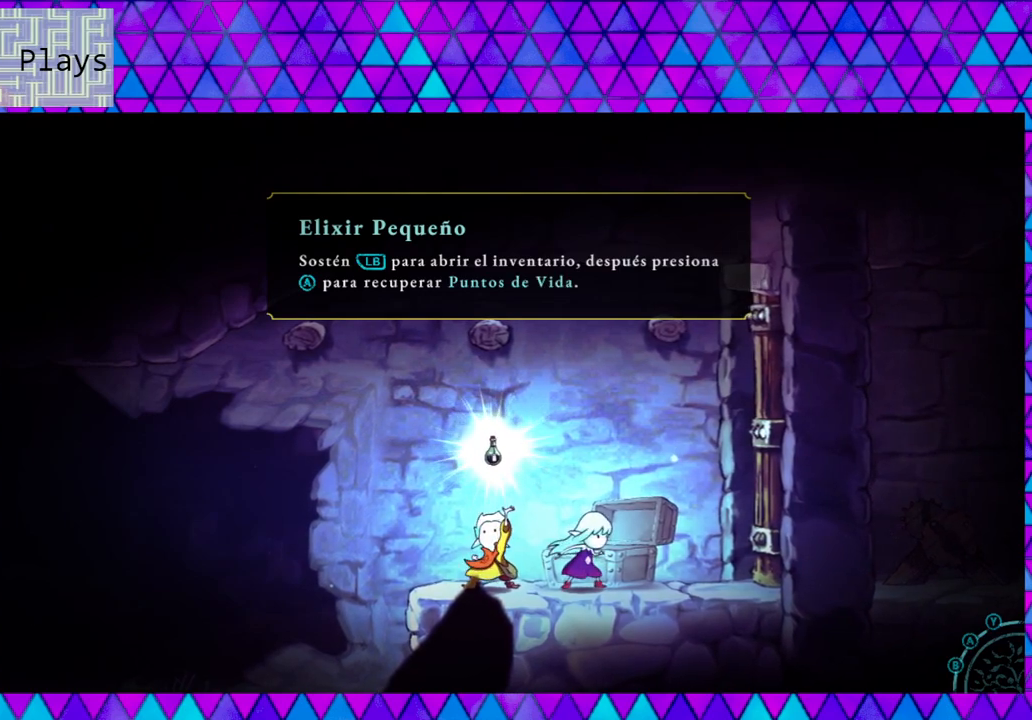
{"buttons": [], "left_stick": "center", "right_stick": "center", "events": []}
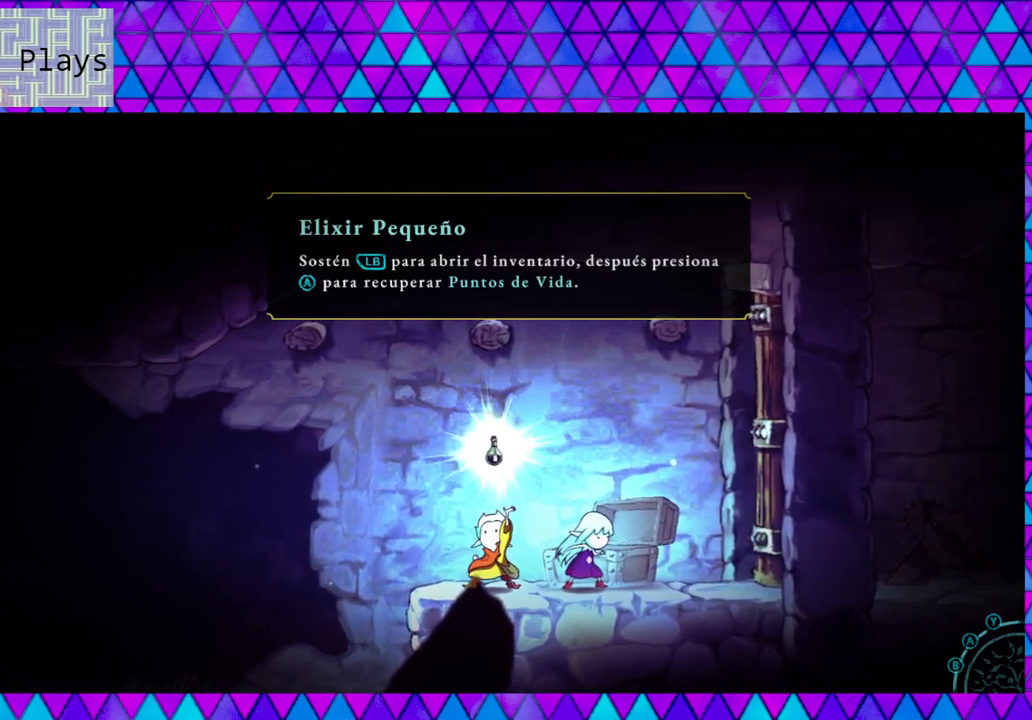
{"buttons": [], "left_stick": "center", "right_stick": "center", "events": [[183, "A", "down"], [333, "A", "up"]]}
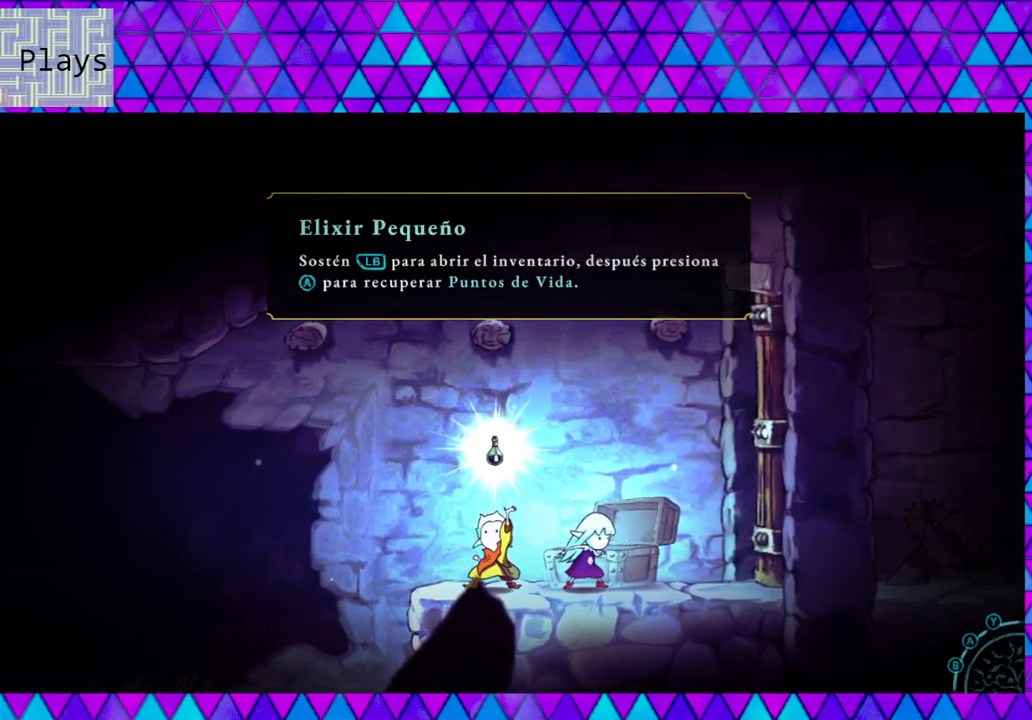
{"buttons": [], "left_stick": "center", "right_stick": "center", "events": [[67, "B", "down"], [183, "B", "up"]]}
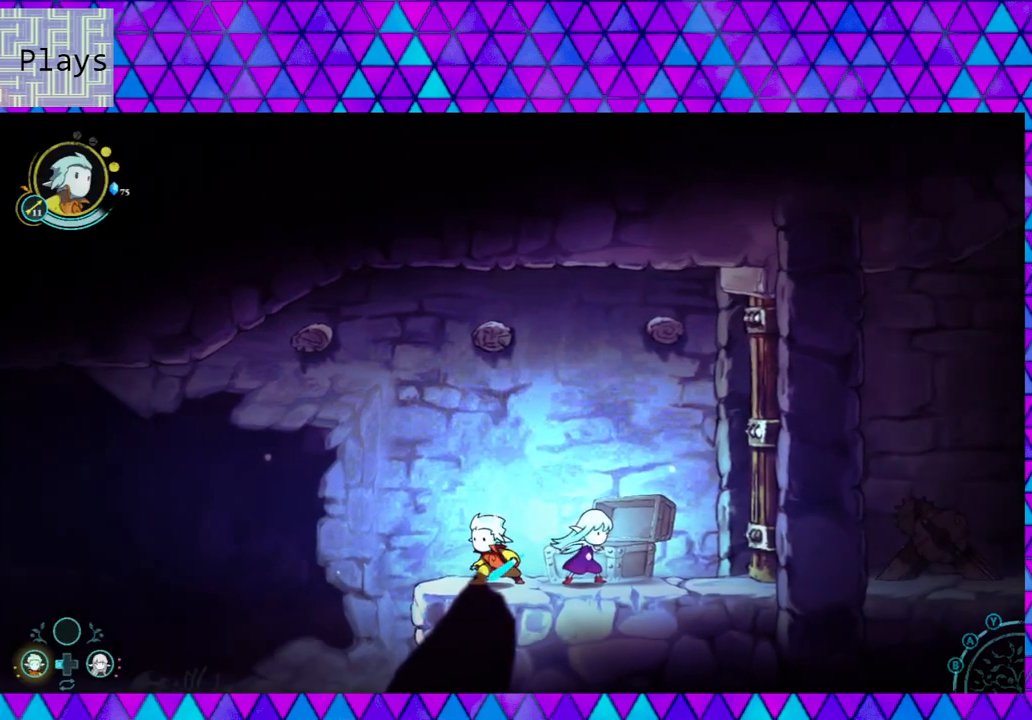
{"buttons": [], "left_stick": "center", "right_stick": "center", "events": [[50, "left_stick", "down-right"], [467, "left_stick", "center"]]}
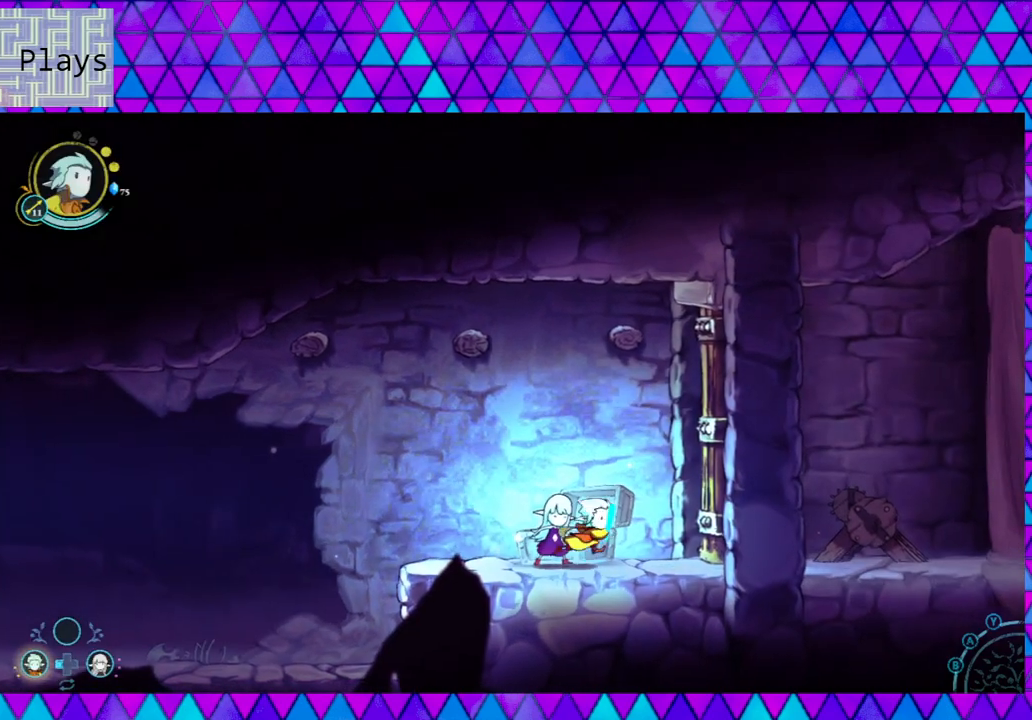
{"buttons": [], "left_stick": "center", "right_stick": "center", "events": [[183, "left_stick", "left"], [317, "left_stick", "center"]]}
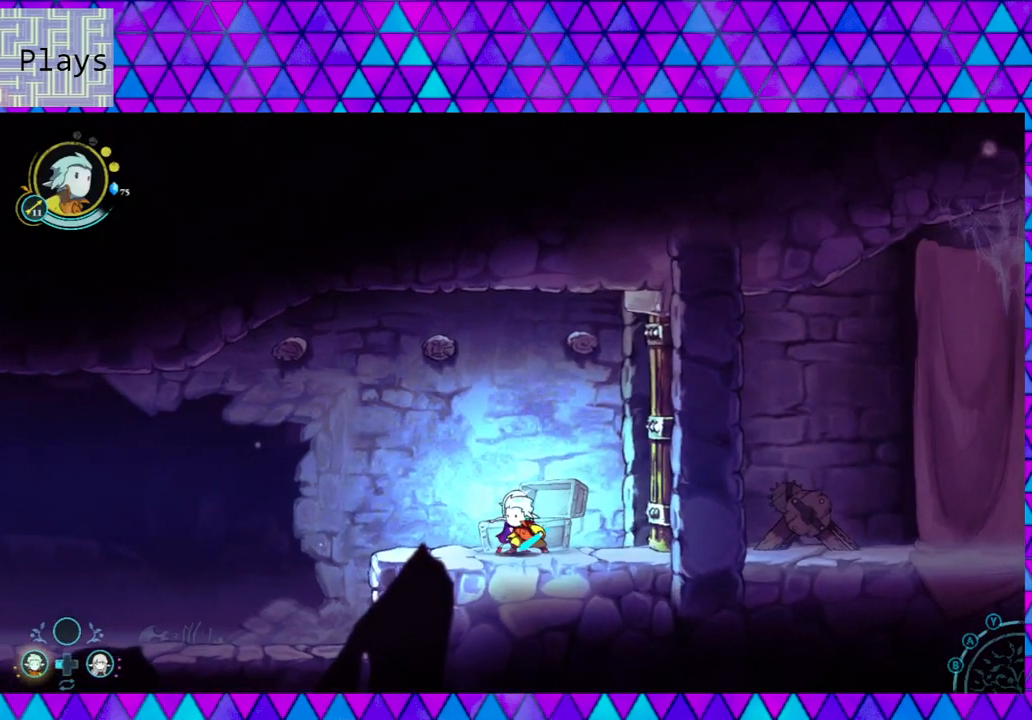
{"buttons": ["DPAD_LEFT"], "left_stick": "center", "right_stick": "center", "events": [[483, "DPAD_LEFT", "down"]]}
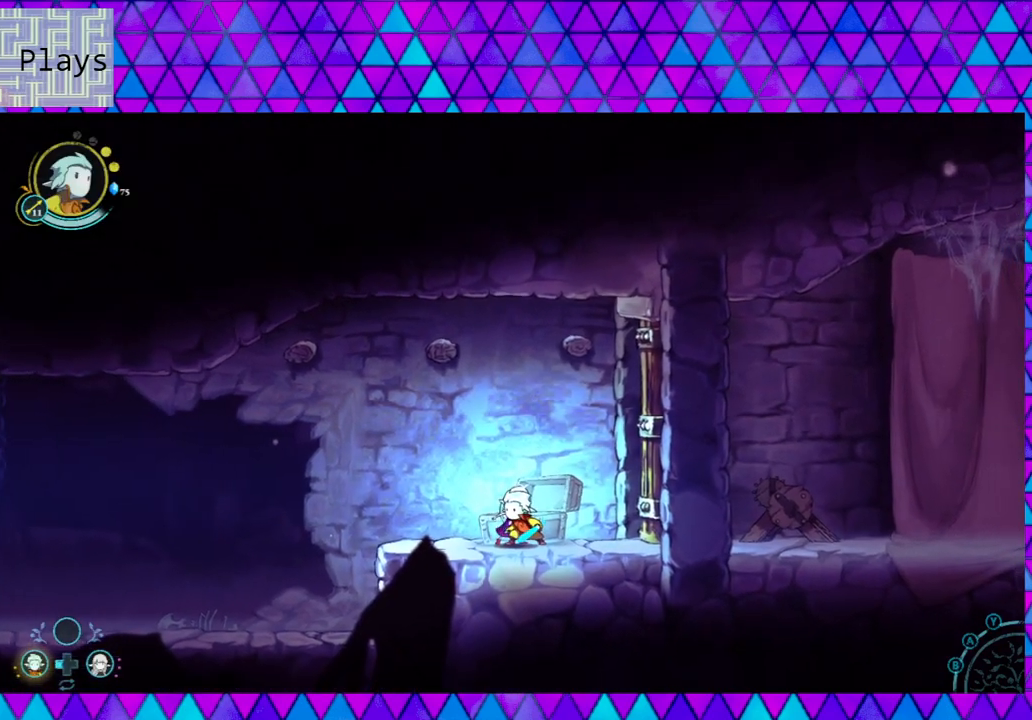
{"buttons": [], "left_stick": "center", "right_stick": "center", "events": [[133, "DPAD_LEFT", "up"], [400, "DPAD_RIGHT", "down"], [500, "DPAD_RIGHT", "up"]]}
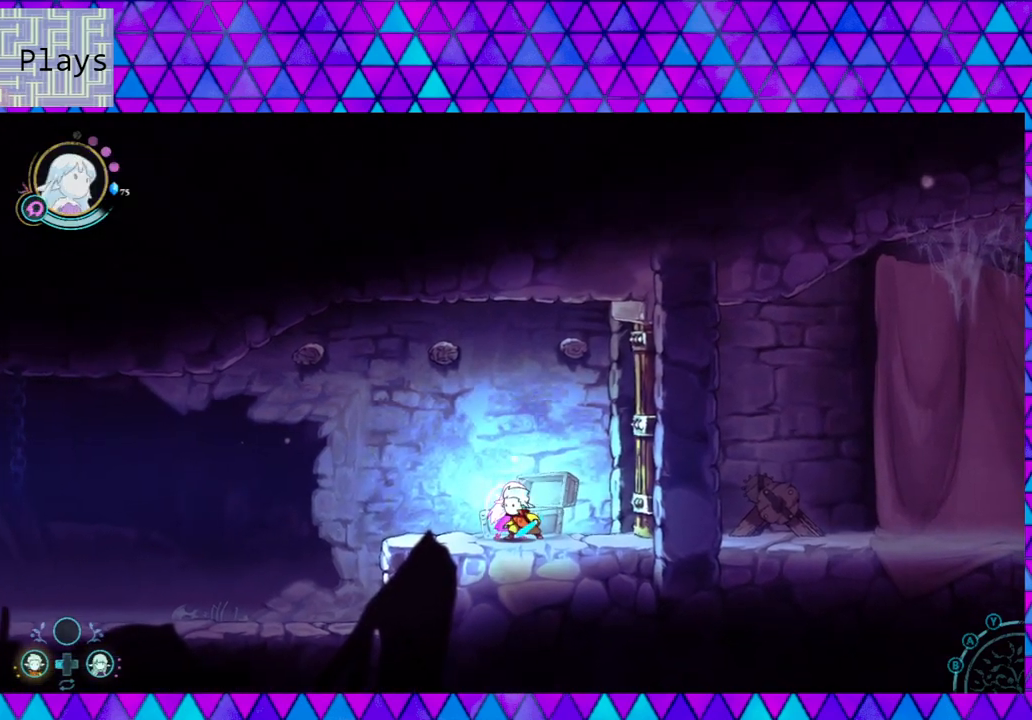
{"buttons": ["L2"], "left_stick": "center", "right_stick": "center", "events": [[317, "L2", "down"]]}
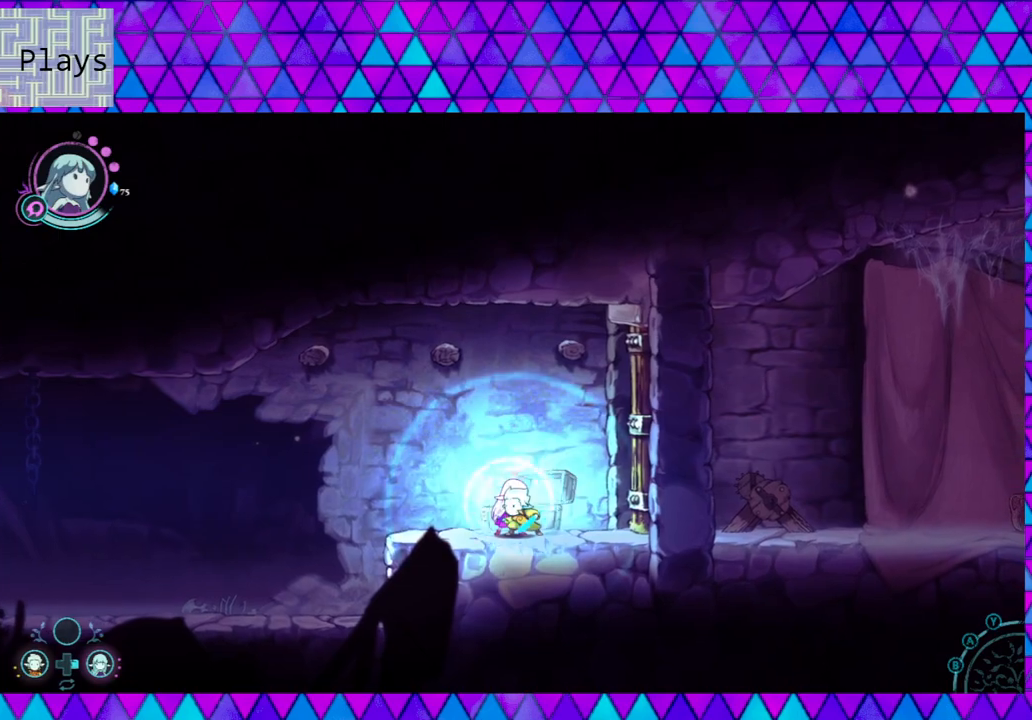
{"buttons": ["L2"], "left_stick": "left", "right_stick": "center", "events": [[50, "left_stick", "left"]]}
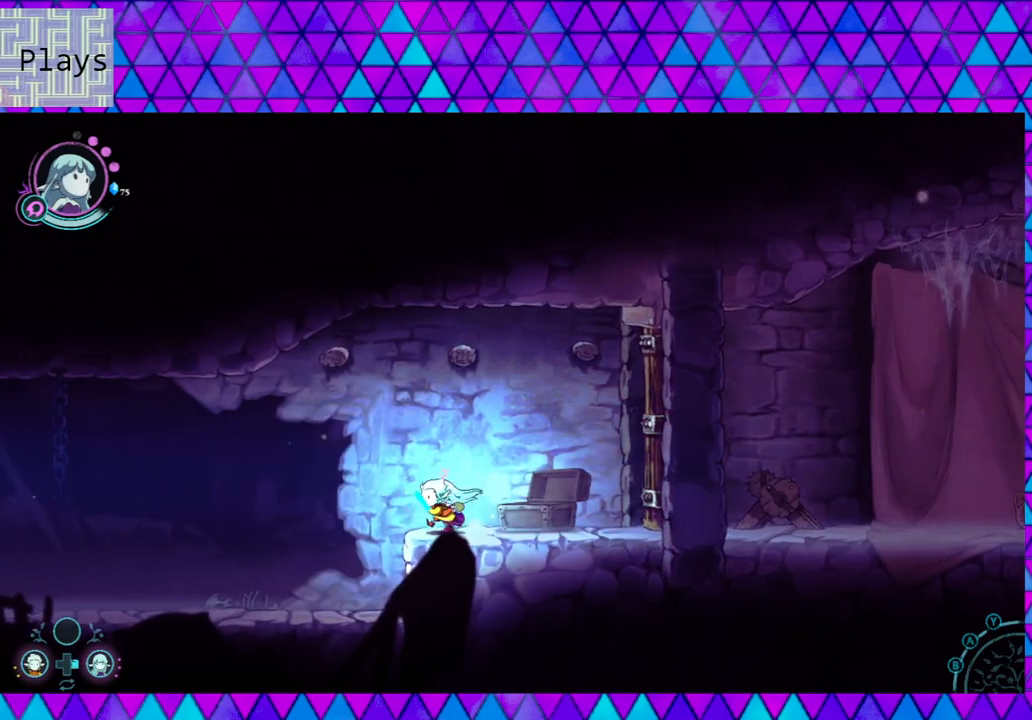
{"buttons": ["L2"], "left_stick": "left", "right_stick": "center", "events": []}
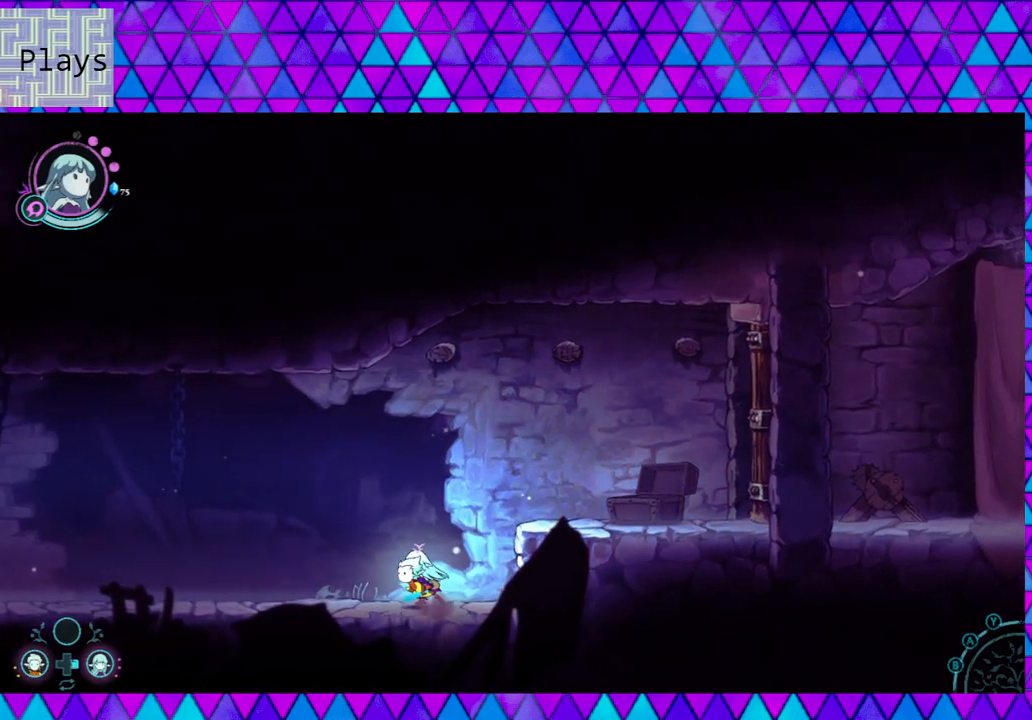
{"buttons": ["L2"], "left_stick": "left", "right_stick": "center", "events": []}
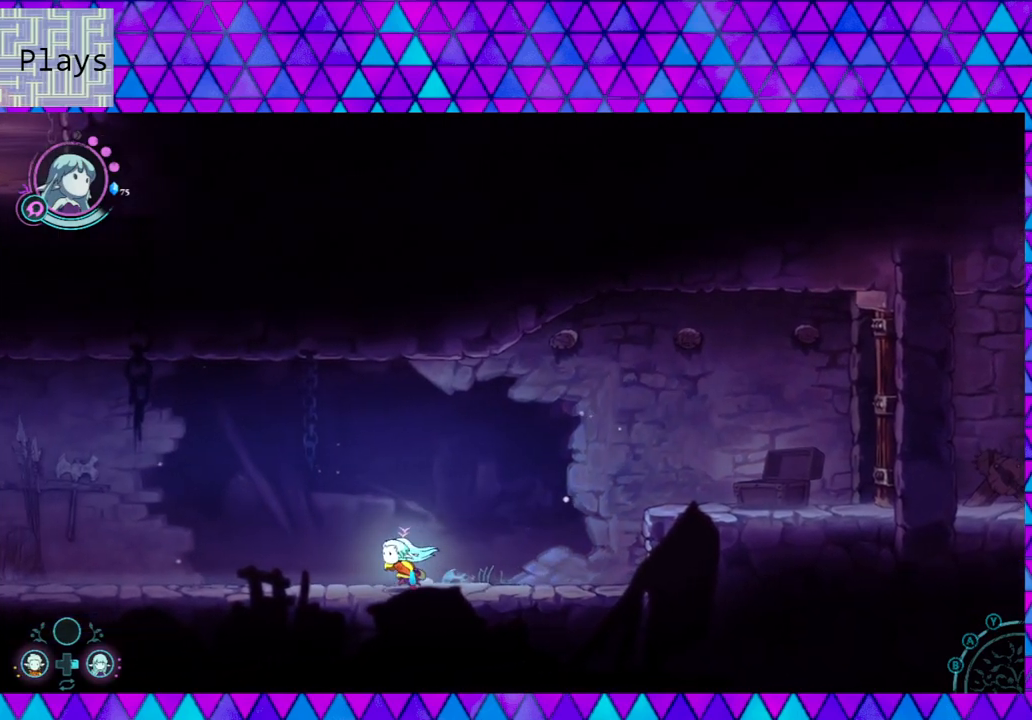
{"buttons": ["L2"], "left_stick": "left", "right_stick": "center", "events": []}
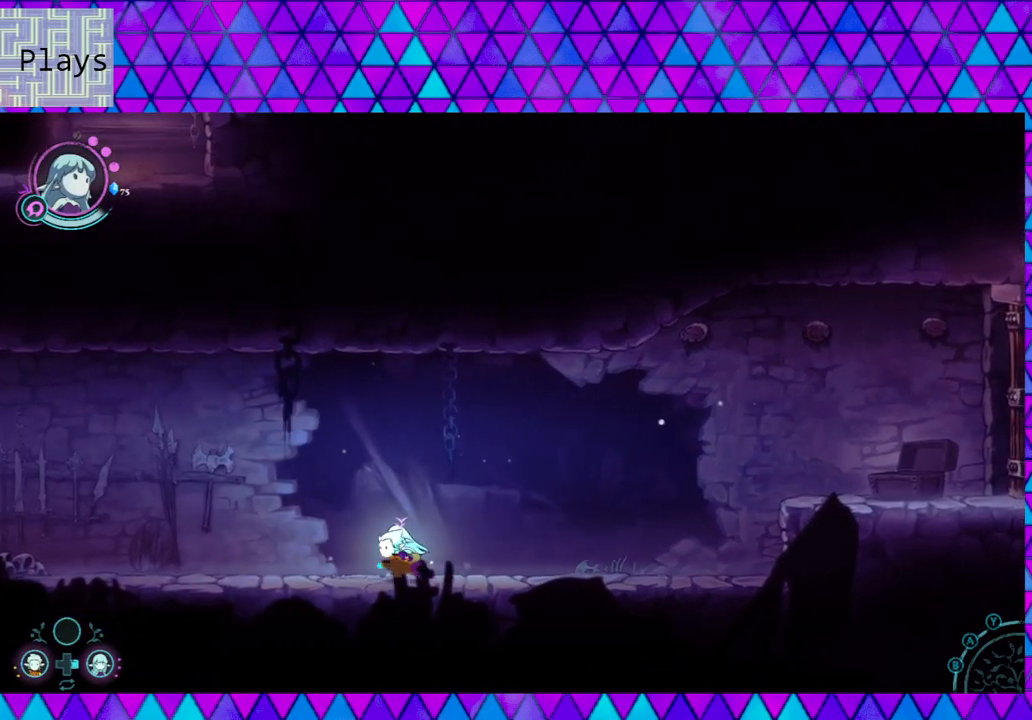
{"buttons": ["L2"], "left_stick": "left", "right_stick": "center", "events": []}
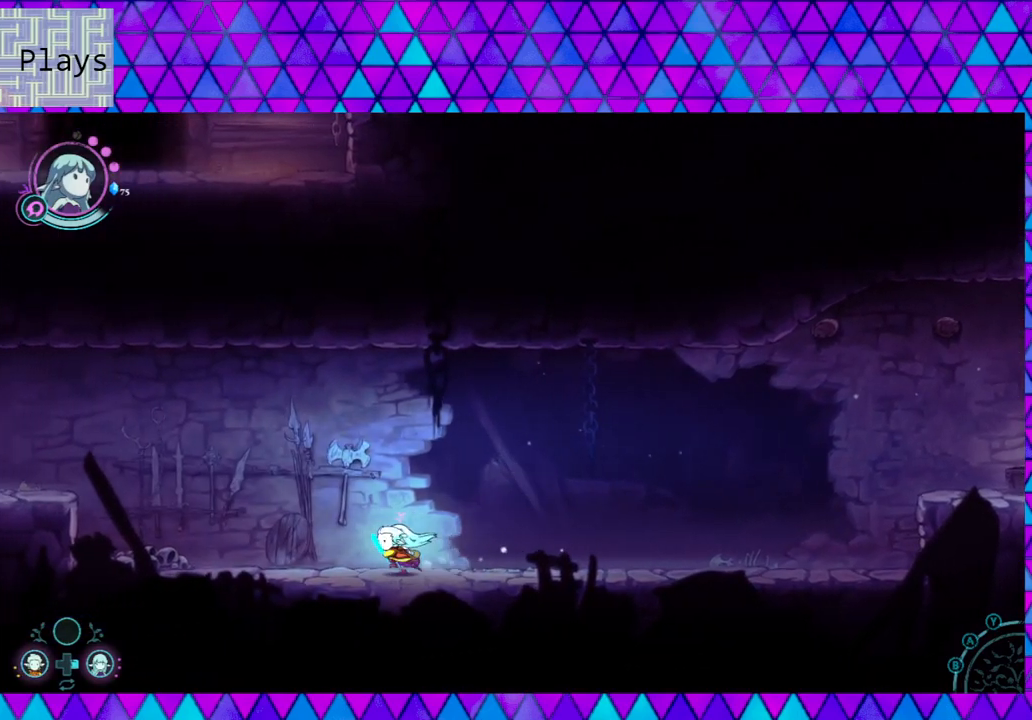
{"buttons": ["L2"], "left_stick": "left", "right_stick": "center", "events": []}
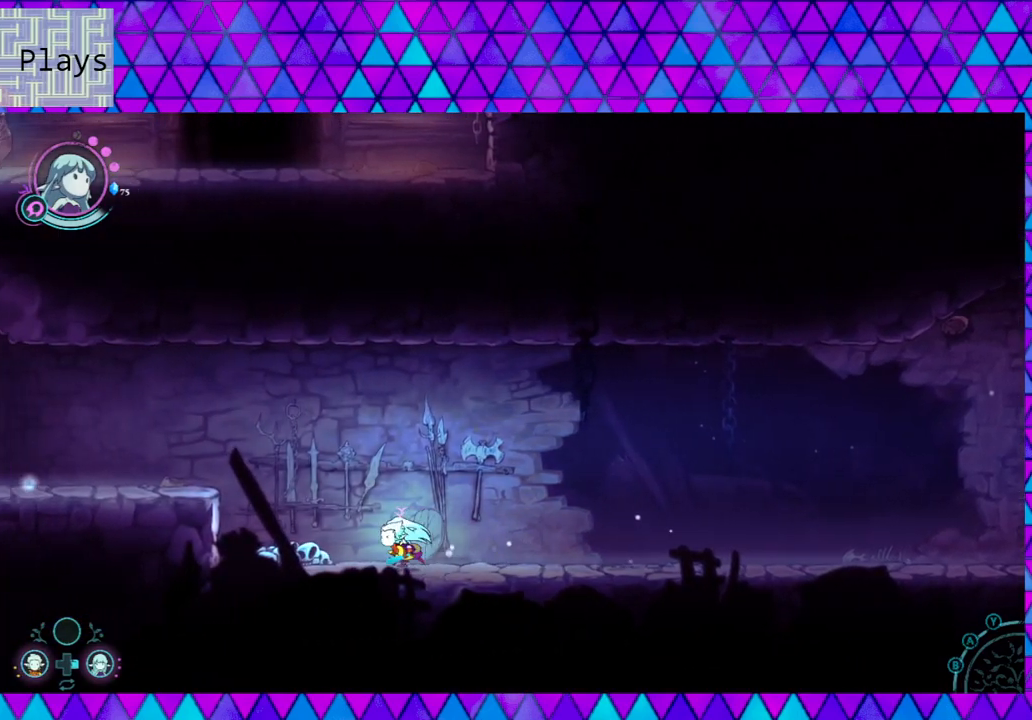
{"buttons": ["B", "L2"], "left_stick": "left", "right_stick": "center", "events": [[217, "B", "down"], [400, "B", "up"], [417, "B", "down"]]}
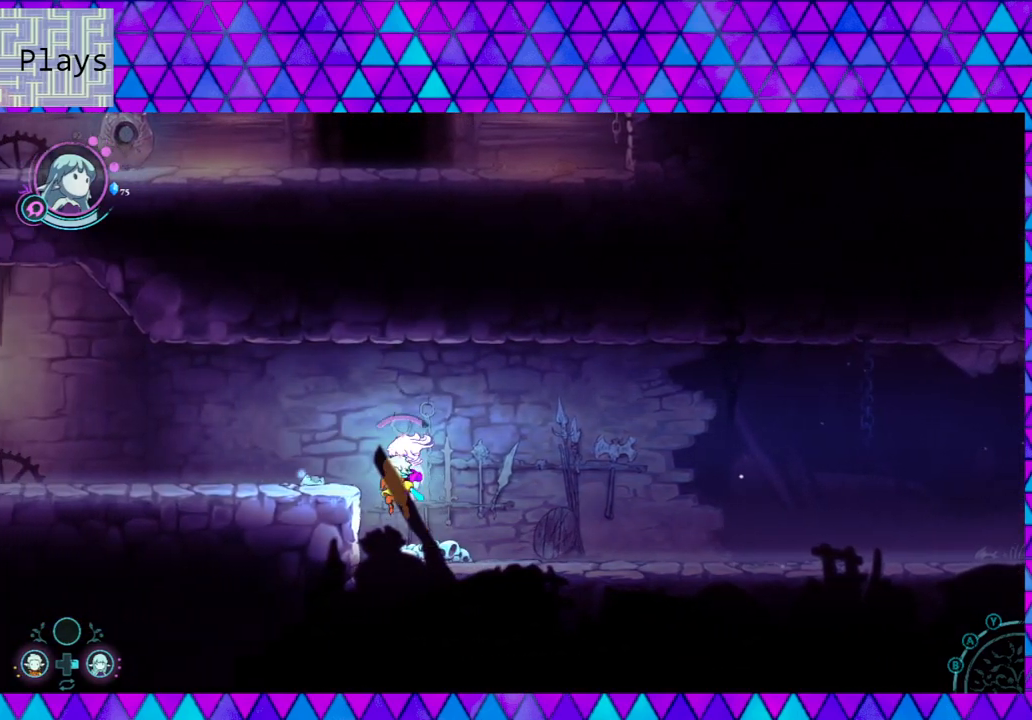
{"buttons": ["L2"], "left_stick": "left", "right_stick": "center", "events": [[333, "B", "up"]]}
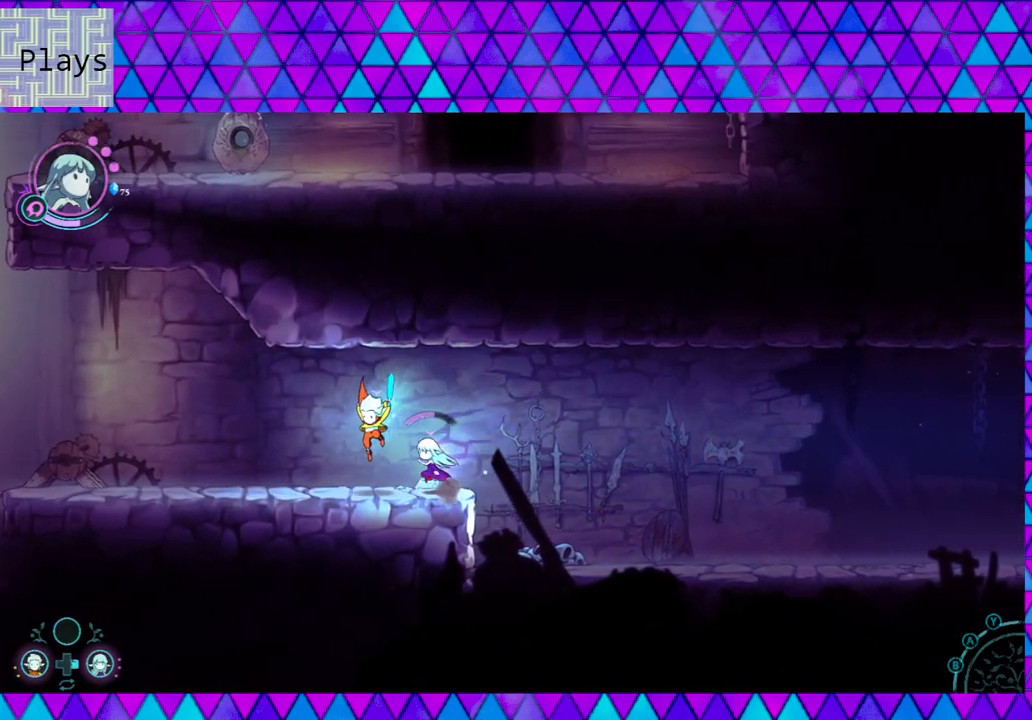
{"buttons": ["L2"], "left_stick": "left", "right_stick": "center", "events": []}
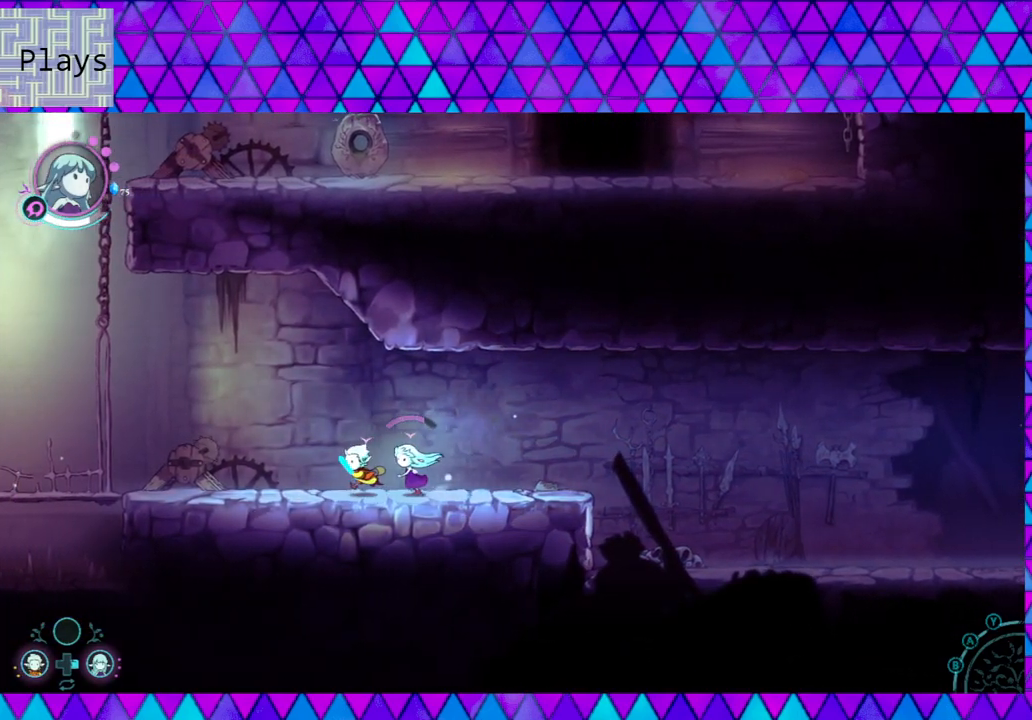
{"buttons": [], "left_stick": "left", "right_stick": "center", "events": [[250, "L2", "up"]]}
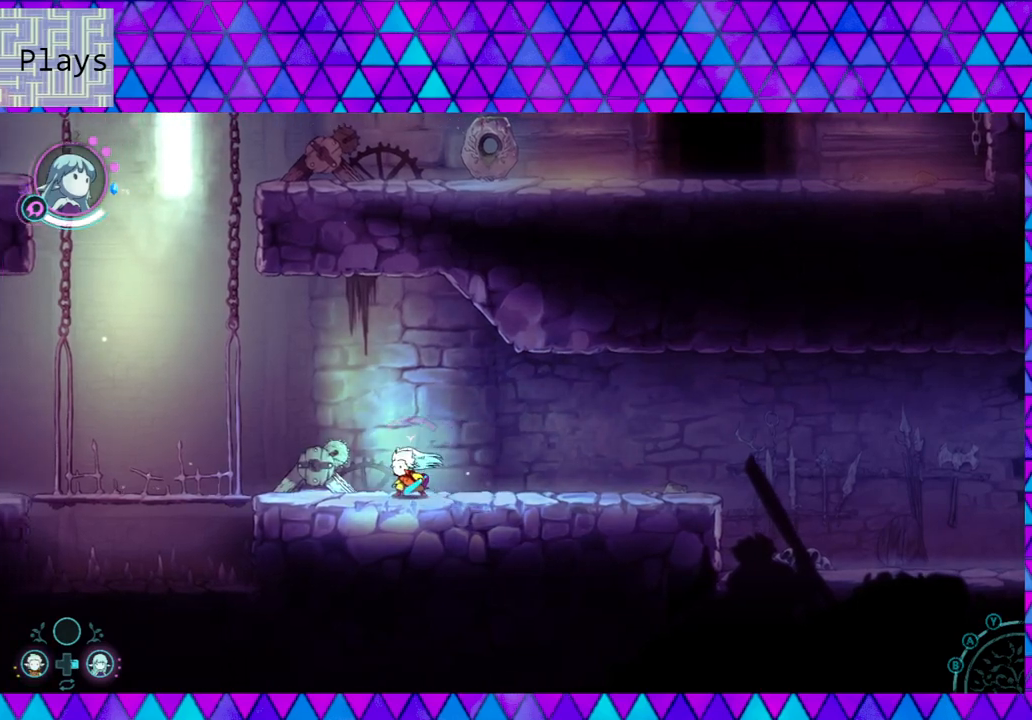
{"buttons": ["L2"], "left_stick": "up-left", "right_stick": "center", "events": [[100, "L2", "down"], [183, "left_stick", "up-left"]]}
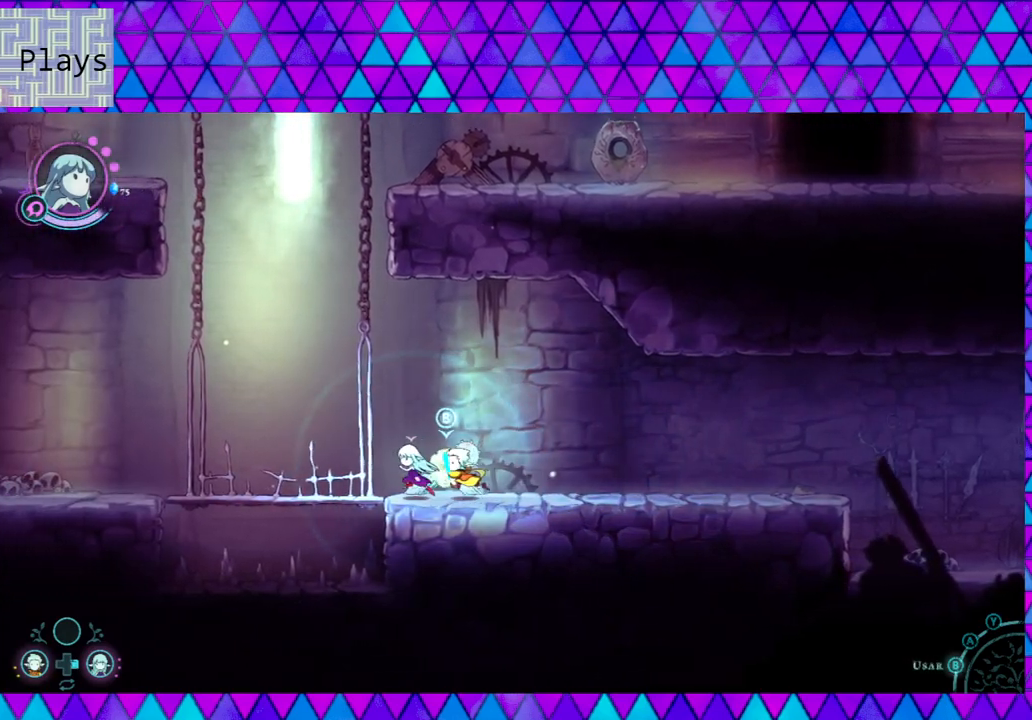
{"buttons": ["L2"], "left_stick": "up-left", "right_stick": "center", "events": []}
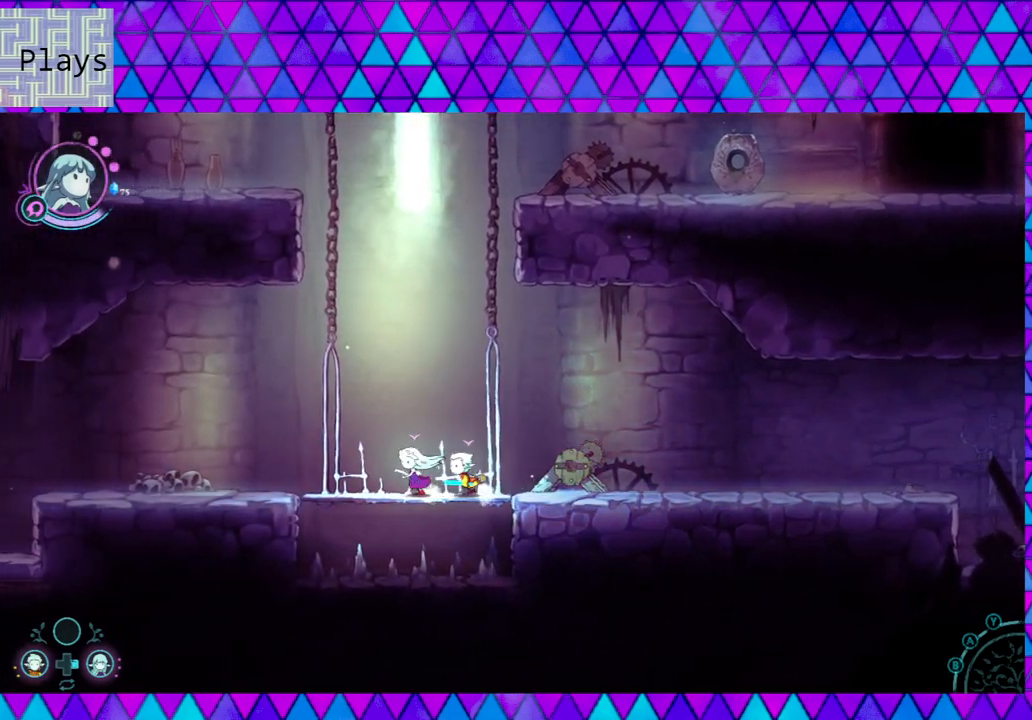
{"buttons": ["L2"], "left_stick": "up-left", "right_stick": "center", "events": []}
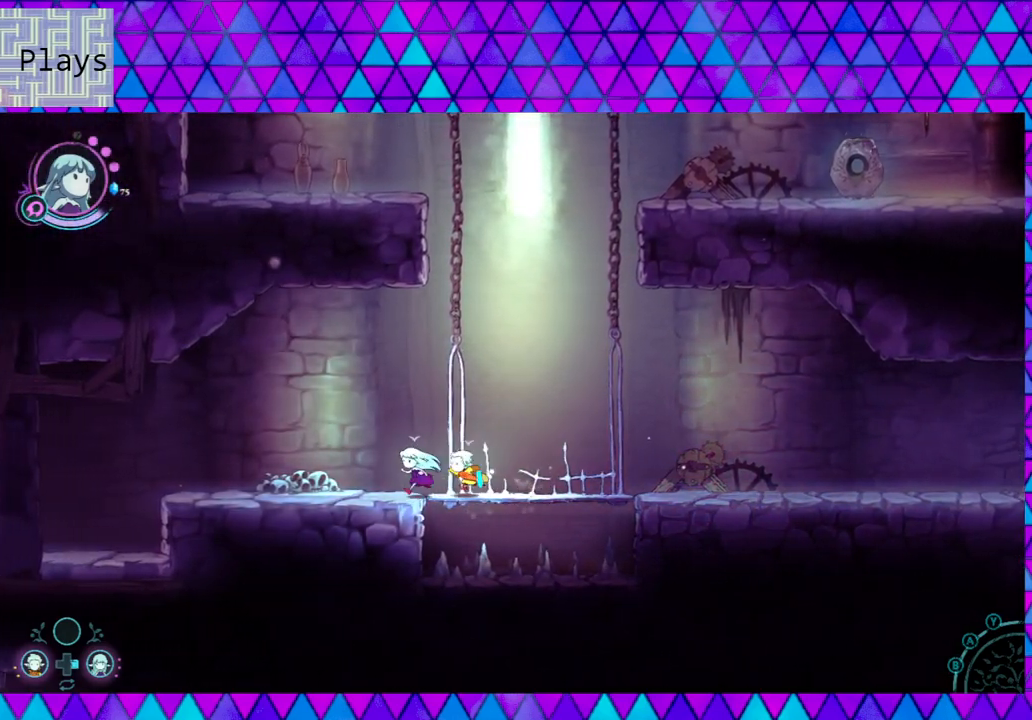
{"buttons": ["L2"], "left_stick": "up-left", "right_stick": "center", "events": []}